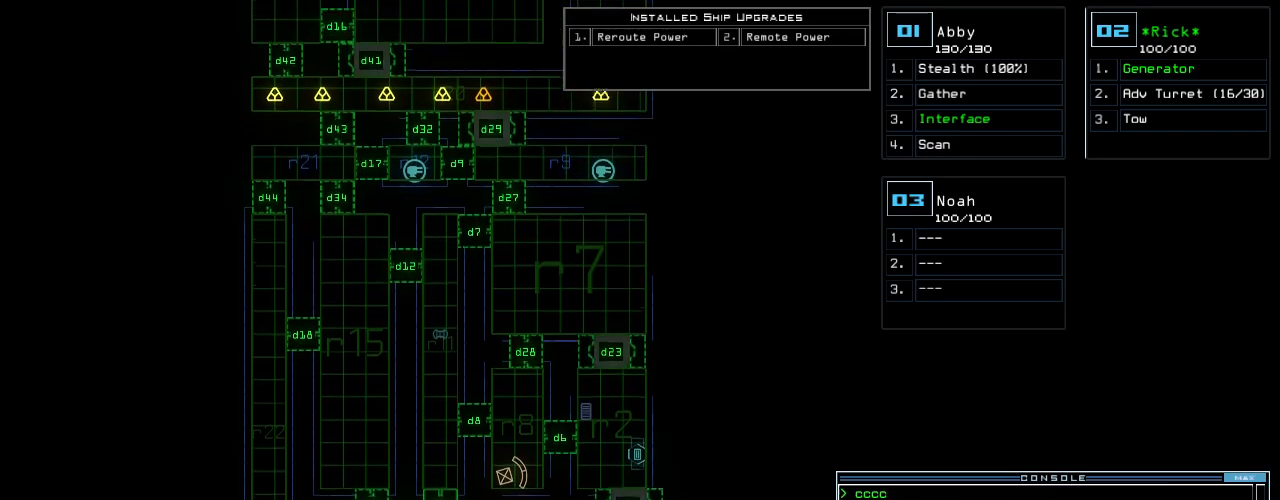
Gameplay with keyboard; each line is a JSON object with the keys held at the frame after it. "events" lists presses ("down") and releases ("up") of ".", "0", "1", "2", "3", "4", "5", "6", "7", "8", "9", "a", "b", "backspace", "c", "caps_lock", "comma", "ctrl_l", "ctrl_r", "d", "down", "e", "equals", "escape", "f", "f8", "g", "h", "i", "j", "k", "l", "left", "m", "minus", "n", "o", "p", "page_down", "page_up", "q", "quote", "r", "return", "right", "s", "semicolon", "shift_l", "shift_r", "space", "t", "tab", "tilde", "u", "up", "v", "w", "x", "y" and "z" between this image and that frame as [ms after this image, input, new state], when the widget could be followed in between. No other keys are recorded. Mouse input is not recorded.
{"keys": [], "events": [[400, "up", "up"]]}
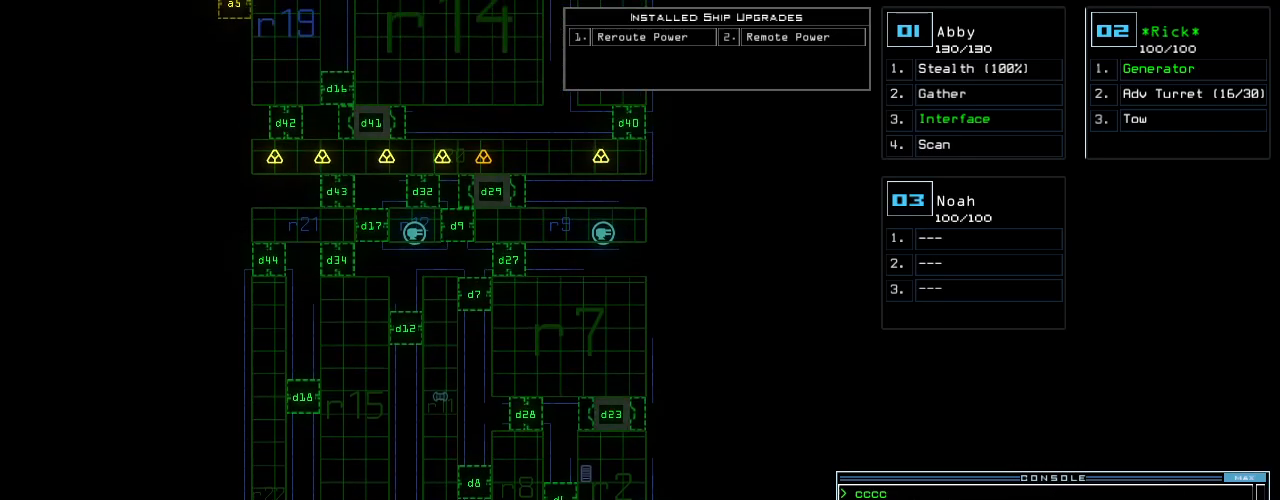
{"keys": [], "events": [[180, "d", "down"], [280, "d", "up"]]}
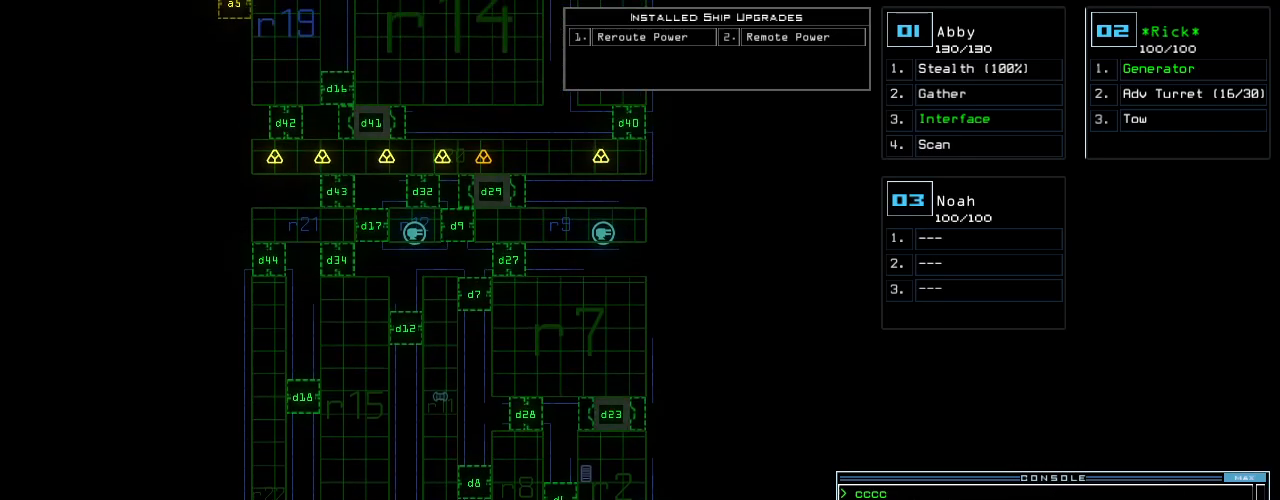
{"keys": [], "events": [[120, "4", "down"], [200, "1", "down"], [240, "4", "up"], [280, "1", "up"], [420, "return", "down"], [480, "return", "up"]]}
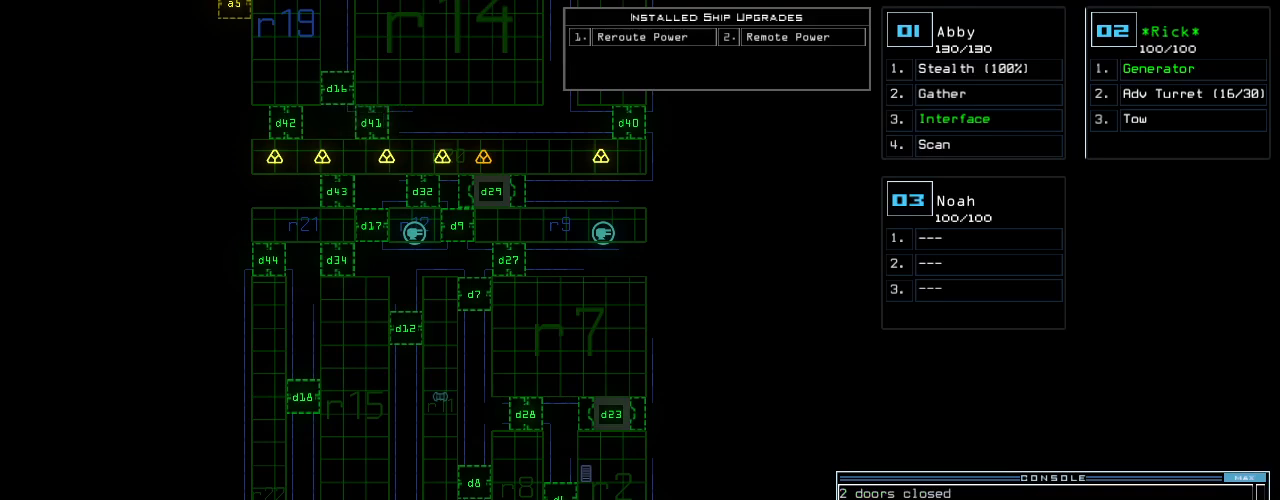
{"keys": [], "events": []}
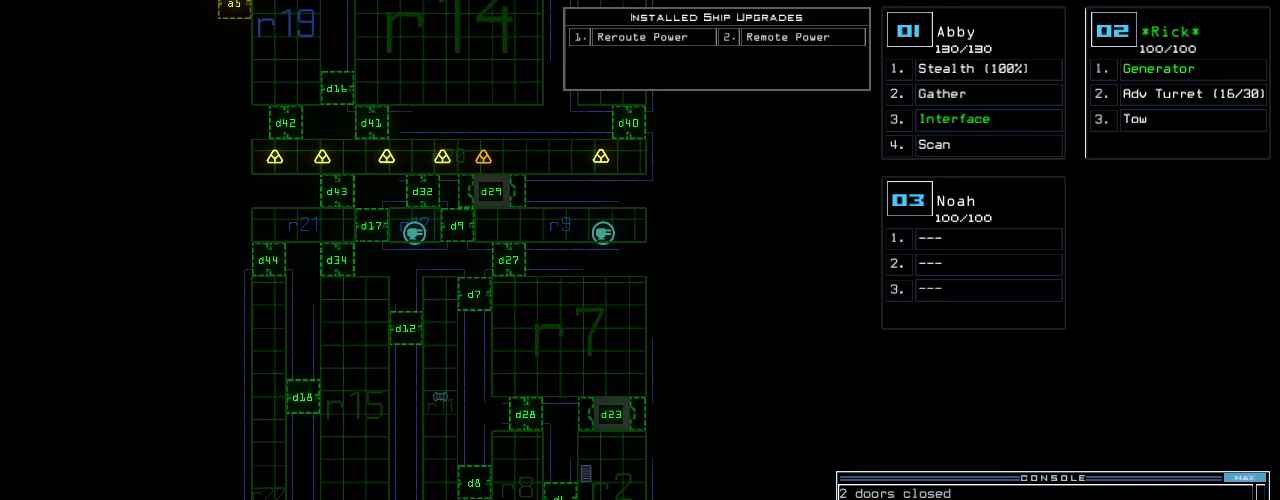
{"keys": [], "events": []}
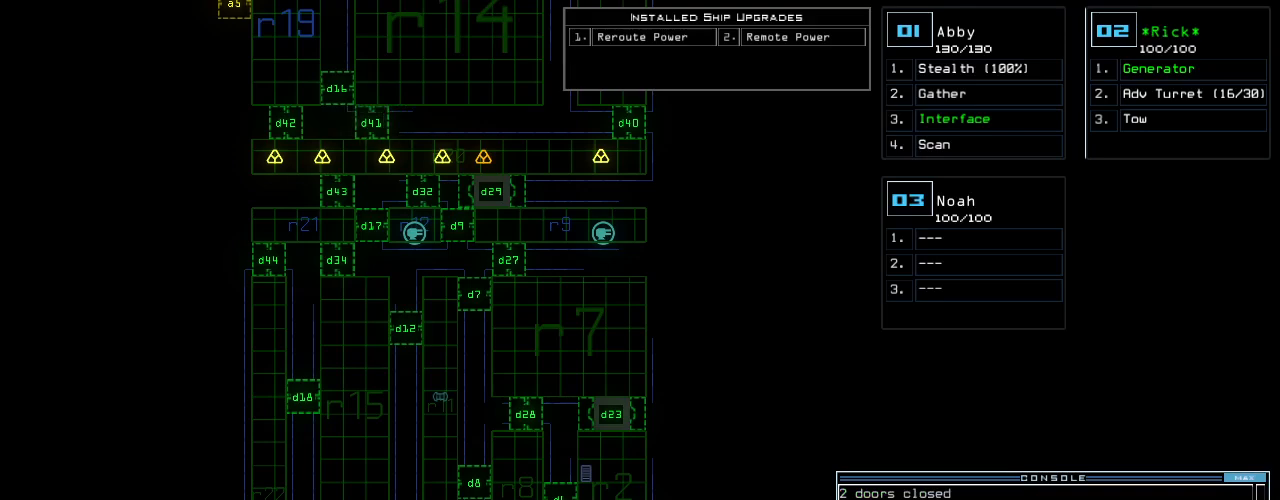
{"keys": [], "events": []}
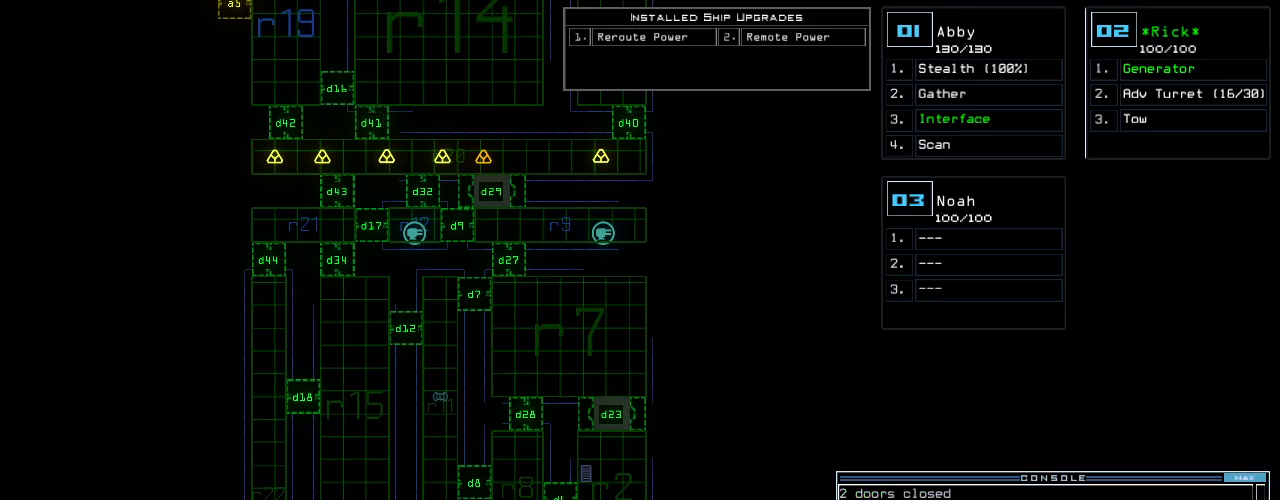
{"keys": ["up"], "events": [[200, "up", "down"]]}
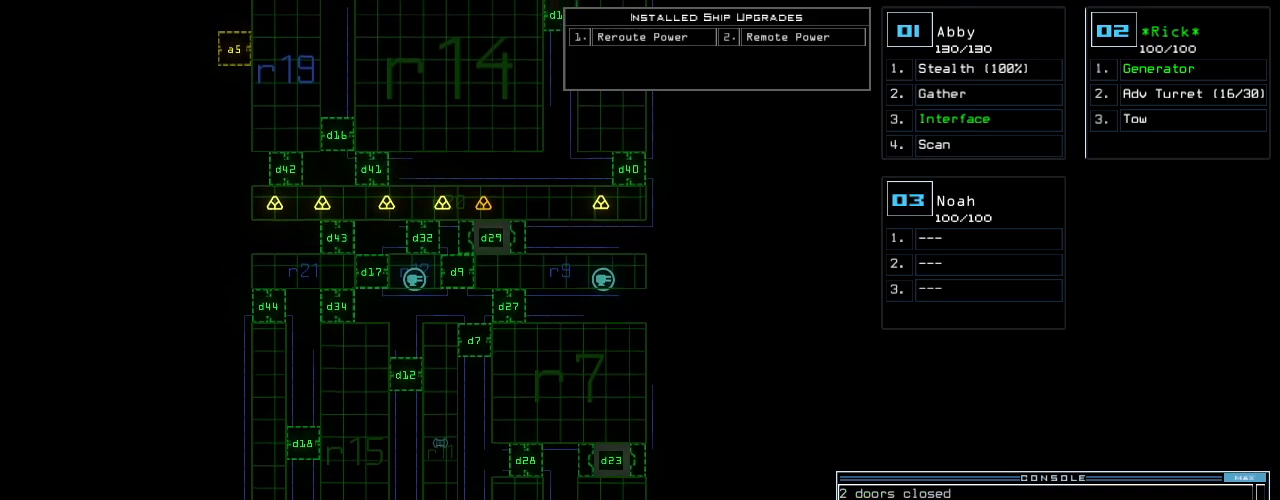
{"keys": [], "events": [[20, "up", "up"]]}
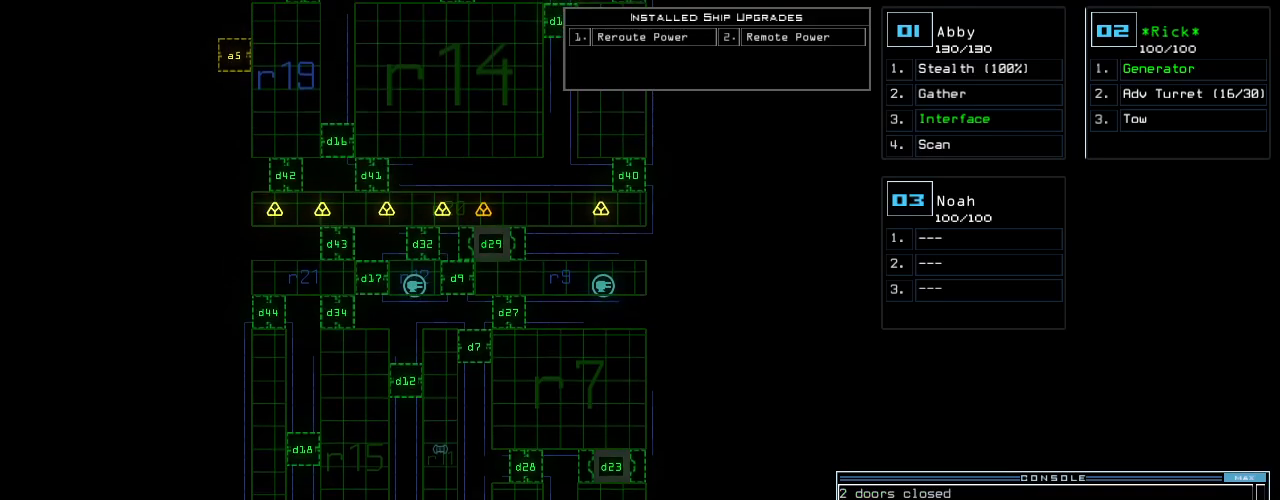
{"keys": ["f"], "events": [[460, "f", "down"]]}
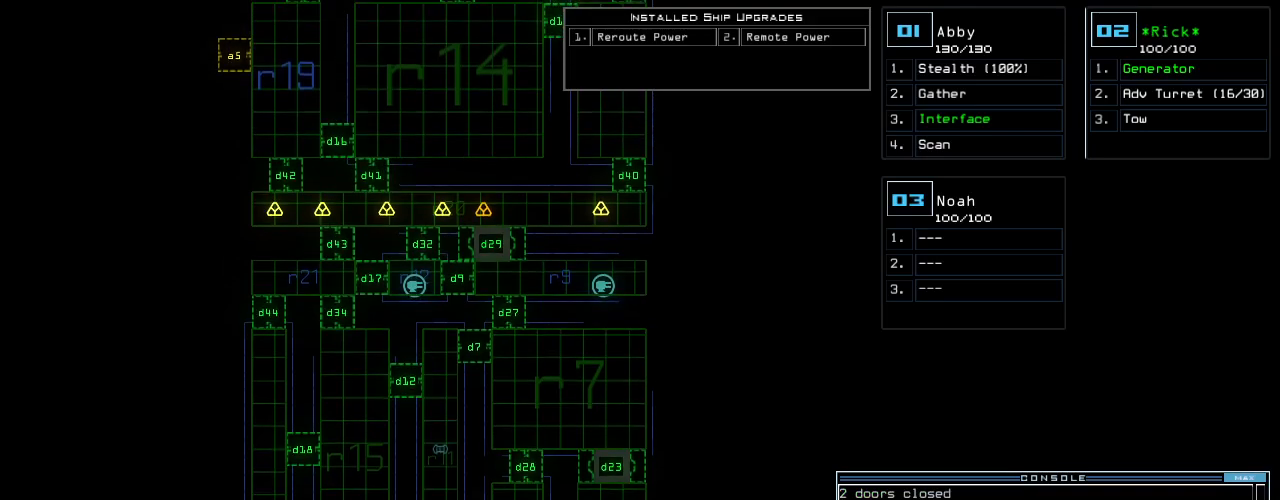
{"keys": [], "events": [[40, "f", "up"], [60, "space", "down"], [120, "r", "down"], [180, "space", "up"], [220, "r", "up"], [320, "1", "down"], [420, "1", "up"]]}
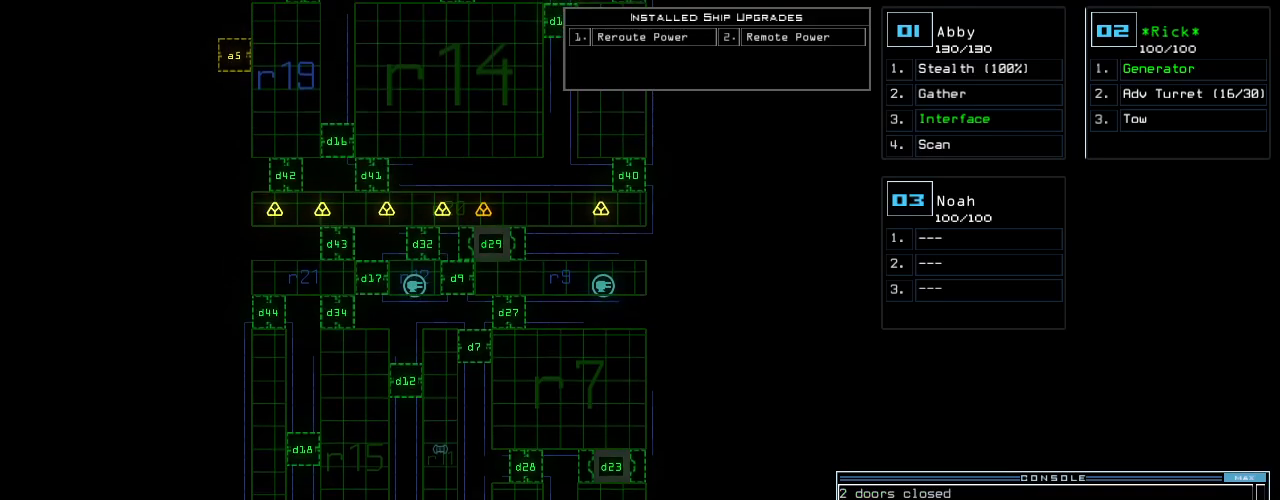
{"keys": [], "events": [[80, "return", "down"], [180, "return", "up"]]}
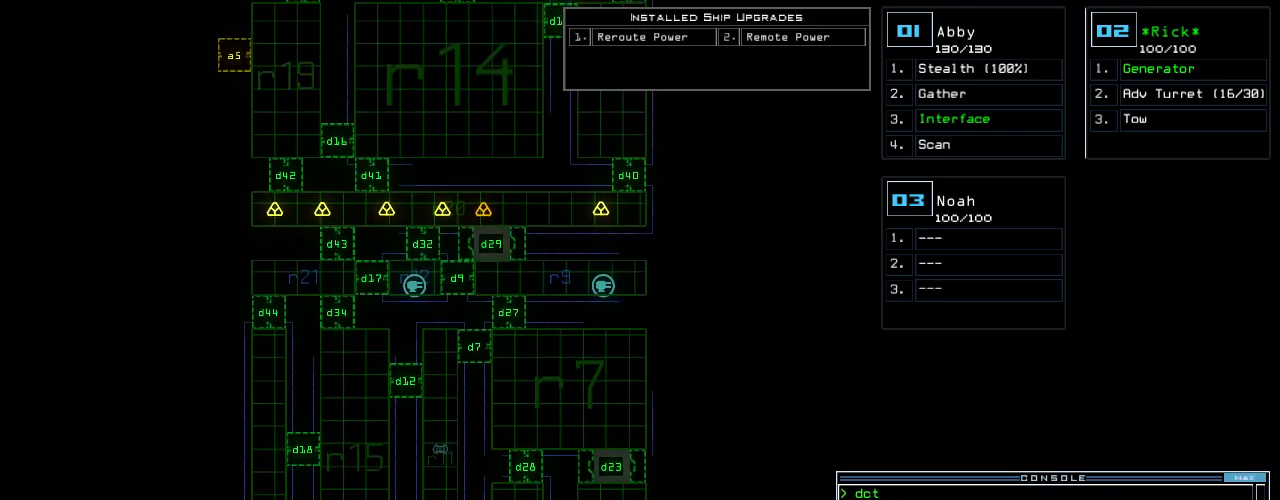
{"keys": ["down"], "events": [[300, "down", "down"]]}
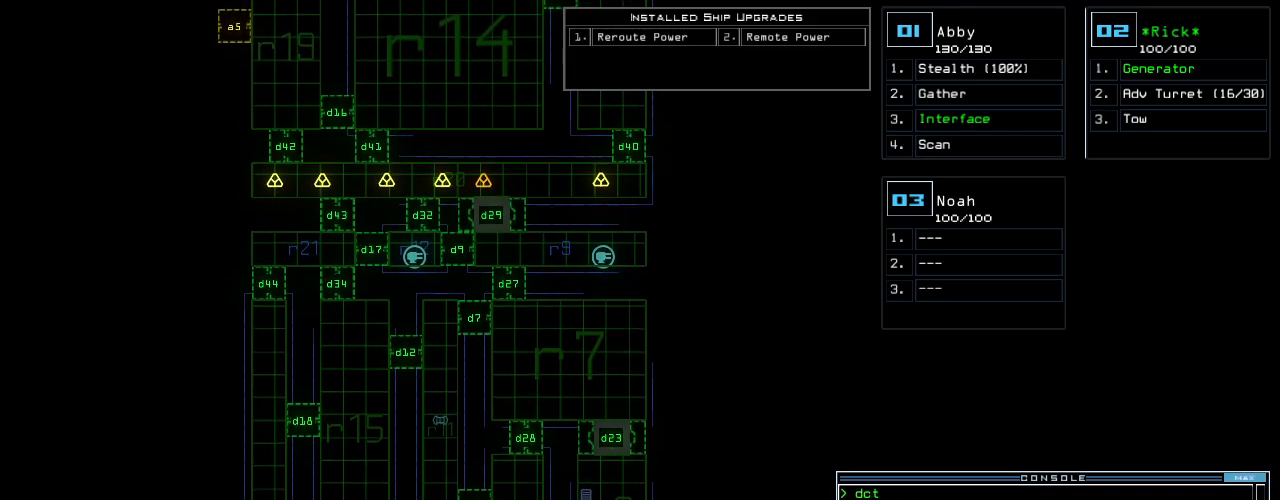
{"keys": [], "events": [[240, "down", "up"]]}
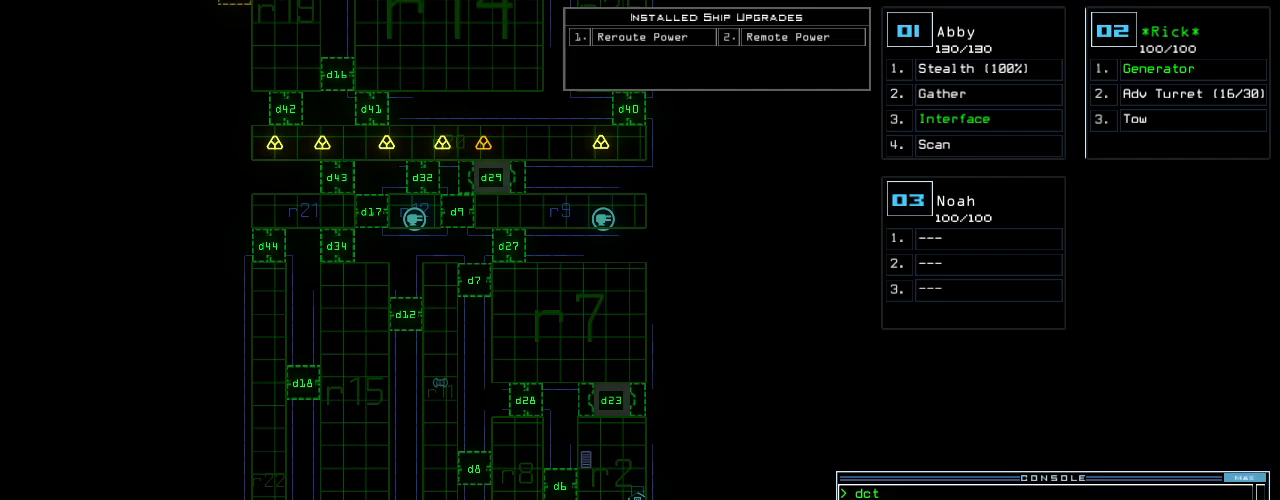
{"keys": [], "events": [[320, "d", "down"], [400, "d", "up"]]}
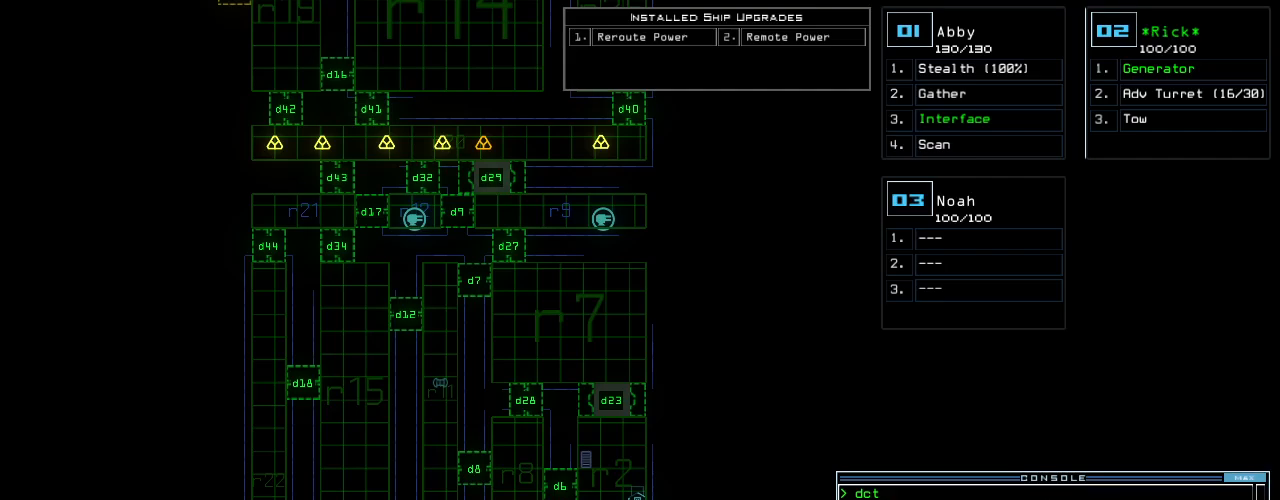
{"keys": [], "events": [[20, "2", "down"], [100, "2", "up"]]}
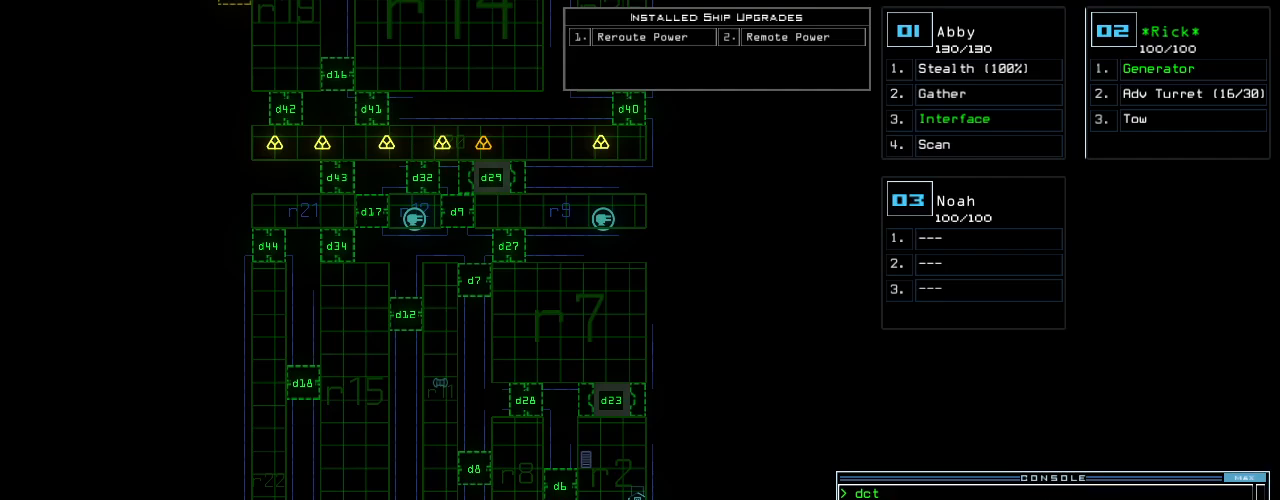
{"keys": [], "events": []}